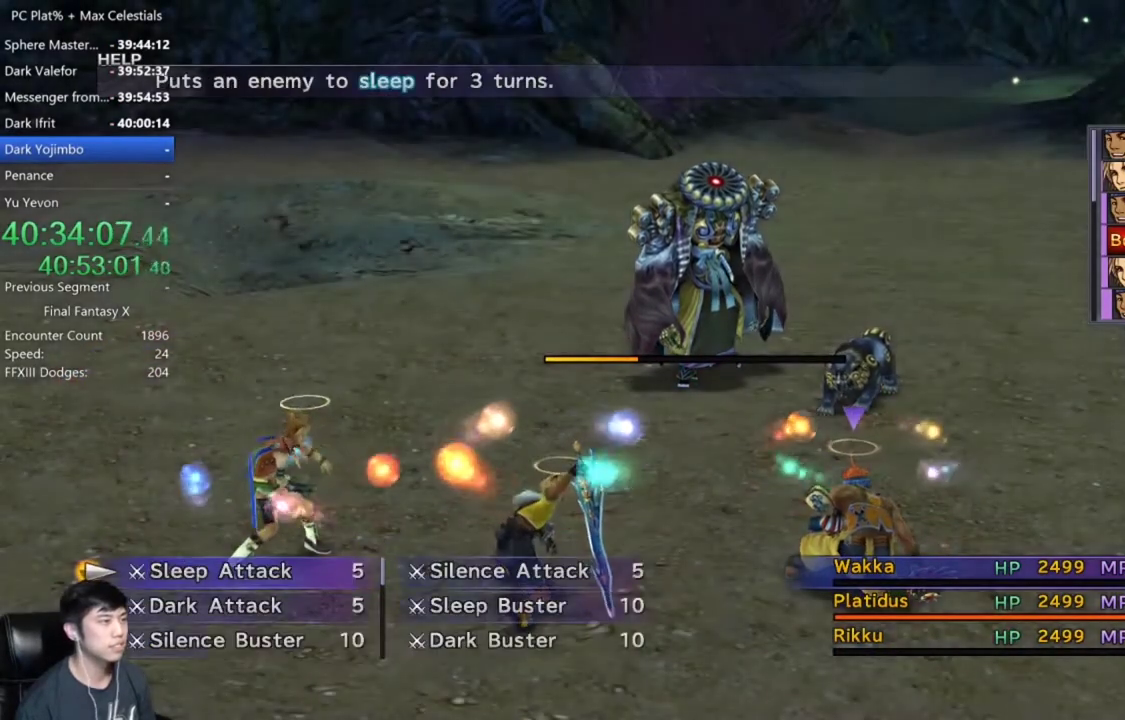
Gameplay with a controller (Xbox layout); each line is a JSON object with the inputs held at the frame after it. "events" lists button and stick changes between this image and that frame as [ms after this image, input, new state], when the widget could be followed in between. Not read: B.
{"buttons": ["DPAD_DOWN"], "left_stick": "center", "right_stick": "center", "events": [[67, "DPAD_DOWN", "down"]]}
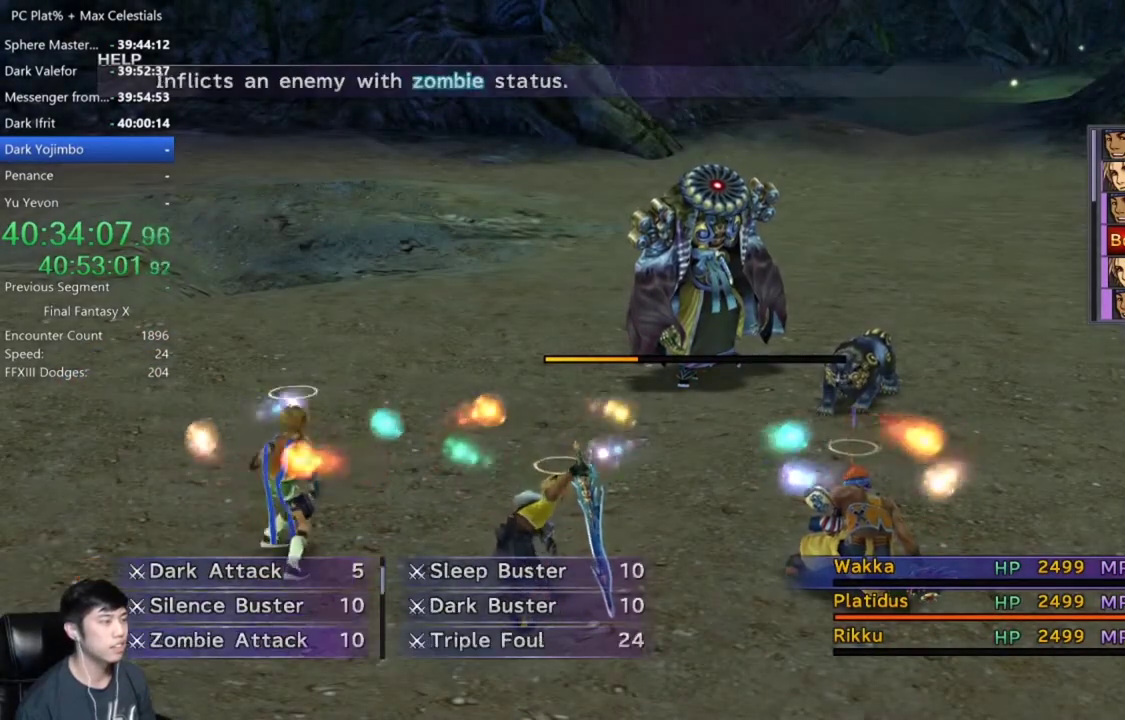
{"buttons": ["DPAD_DOWN"], "left_stick": "center", "right_stick": "center", "events": []}
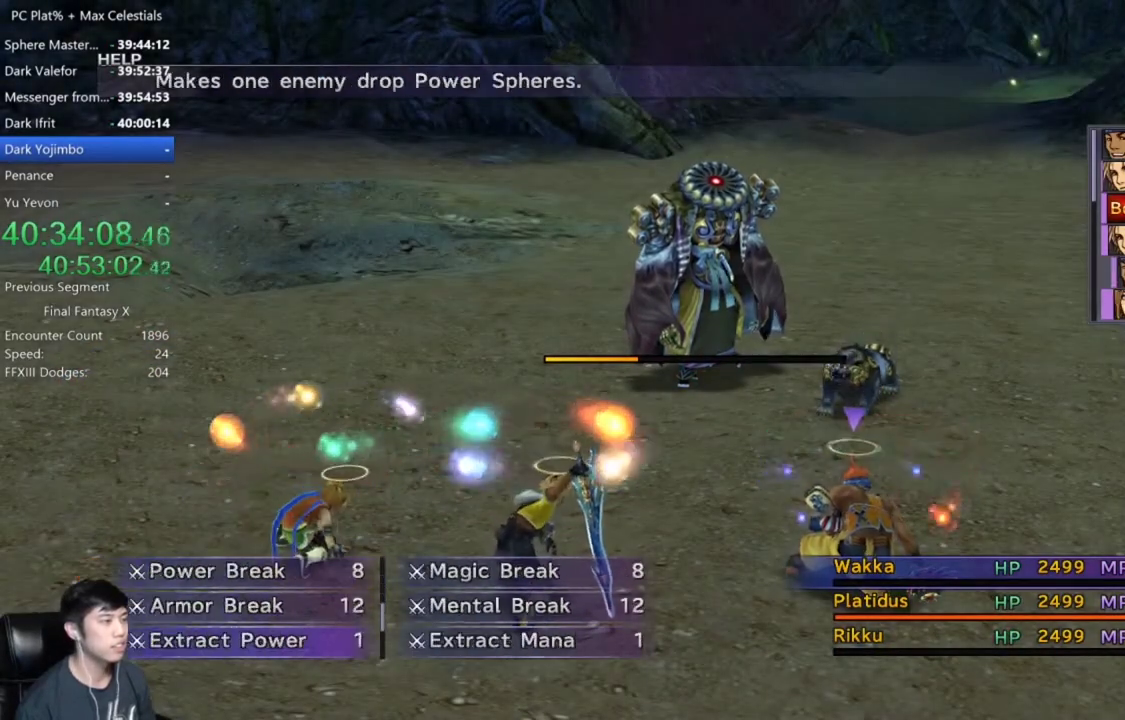
{"buttons": ["DPAD_DOWN"], "left_stick": "center", "right_stick": "center", "events": []}
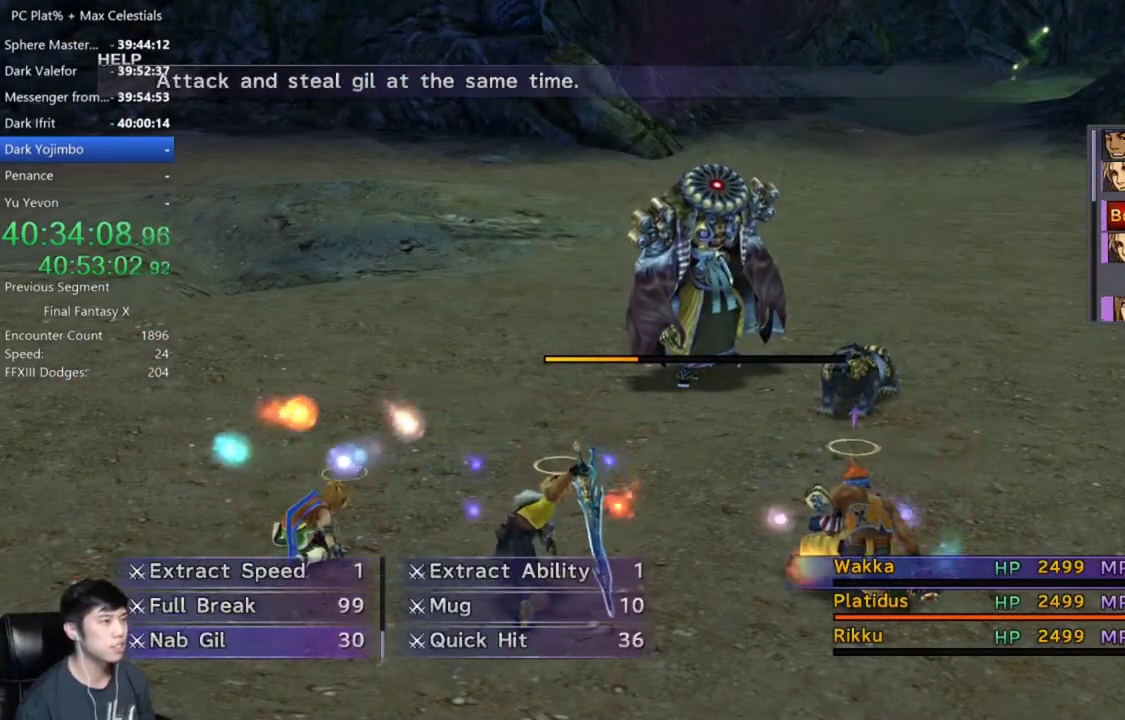
{"buttons": [], "left_stick": "center", "right_stick": "center", "events": [[434, "DPAD_DOWN", "up"]]}
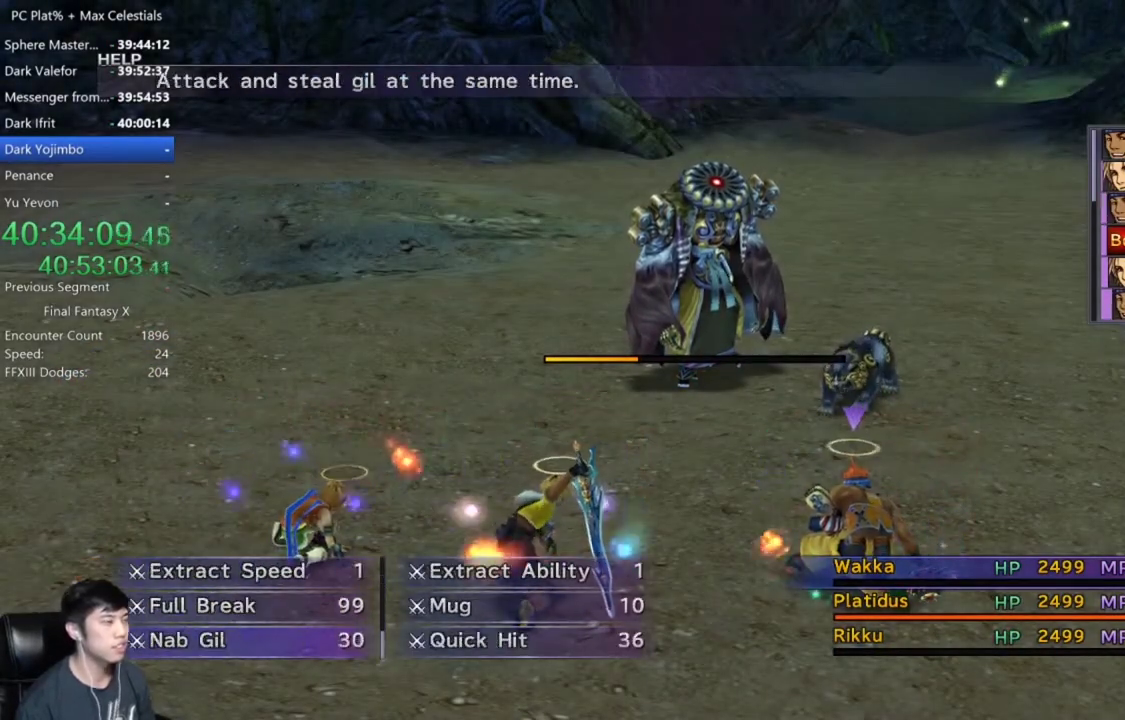
{"buttons": [], "left_stick": "center", "right_stick": "center", "events": [[301, "DPAD_RIGHT", "down"], [367, "DPAD_RIGHT", "up"]]}
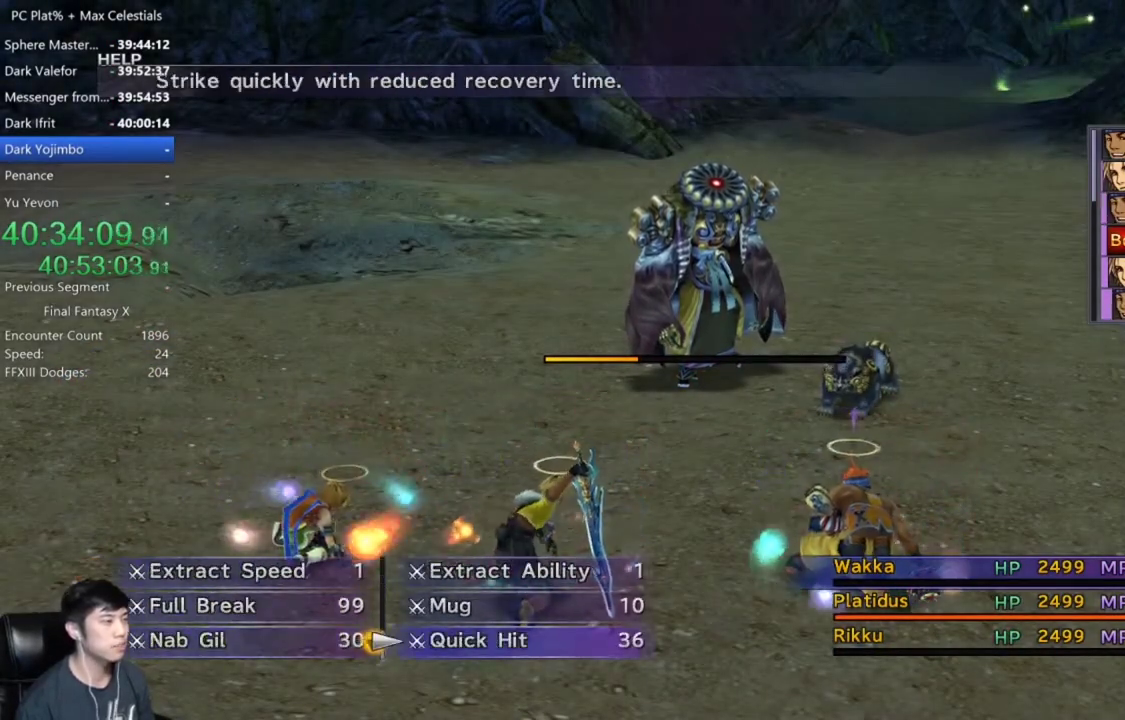
{"buttons": [], "left_stick": "center", "right_stick": "center", "events": [[66, "A", "down"], [133, "A", "up"]]}
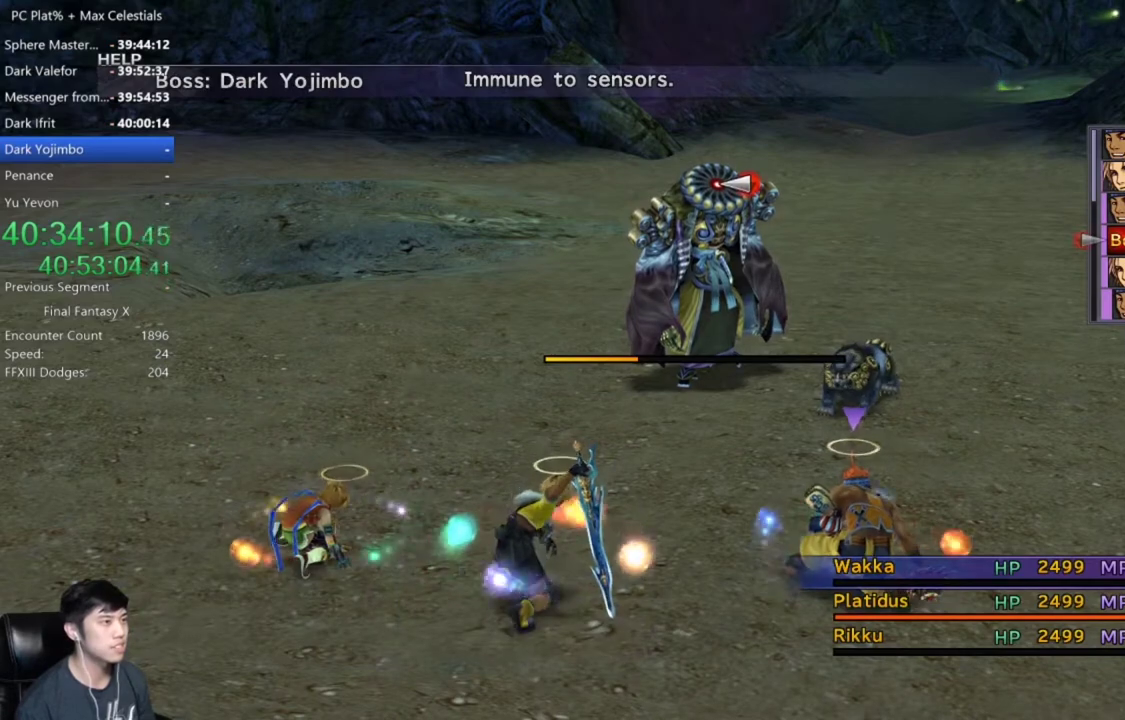
{"buttons": [], "left_stick": "center", "right_stick": "center", "events": [[134, "A", "down"], [200, "A", "up"]]}
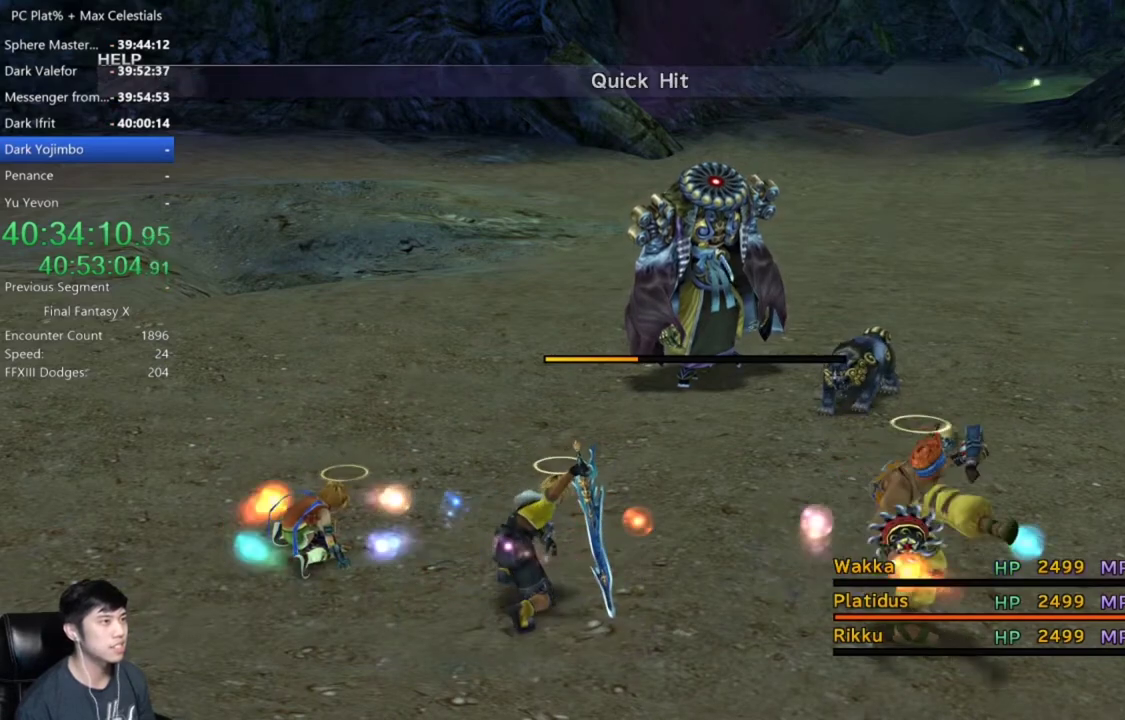
{"buttons": [], "left_stick": "center", "right_stick": "center", "events": []}
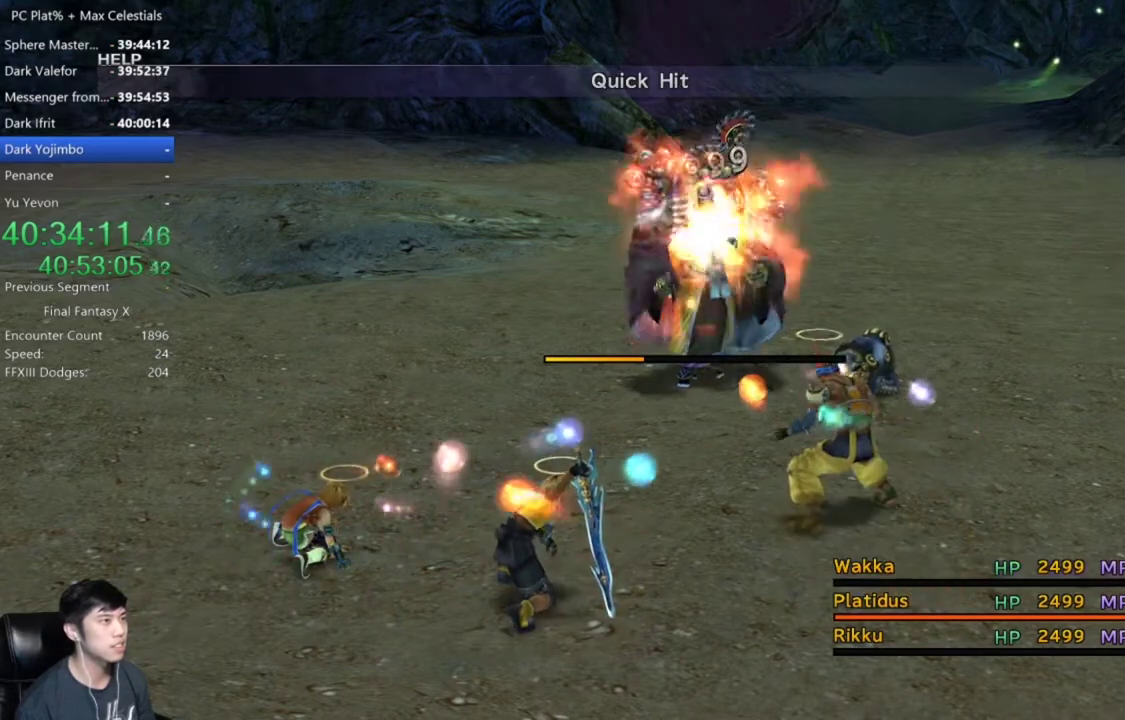
{"buttons": [], "left_stick": "center", "right_stick": "center", "events": [[67, "A", "down"], [167, "A", "up"], [234, "A", "down"], [334, "A", "up"], [401, "A", "down"], [467, "A", "up"]]}
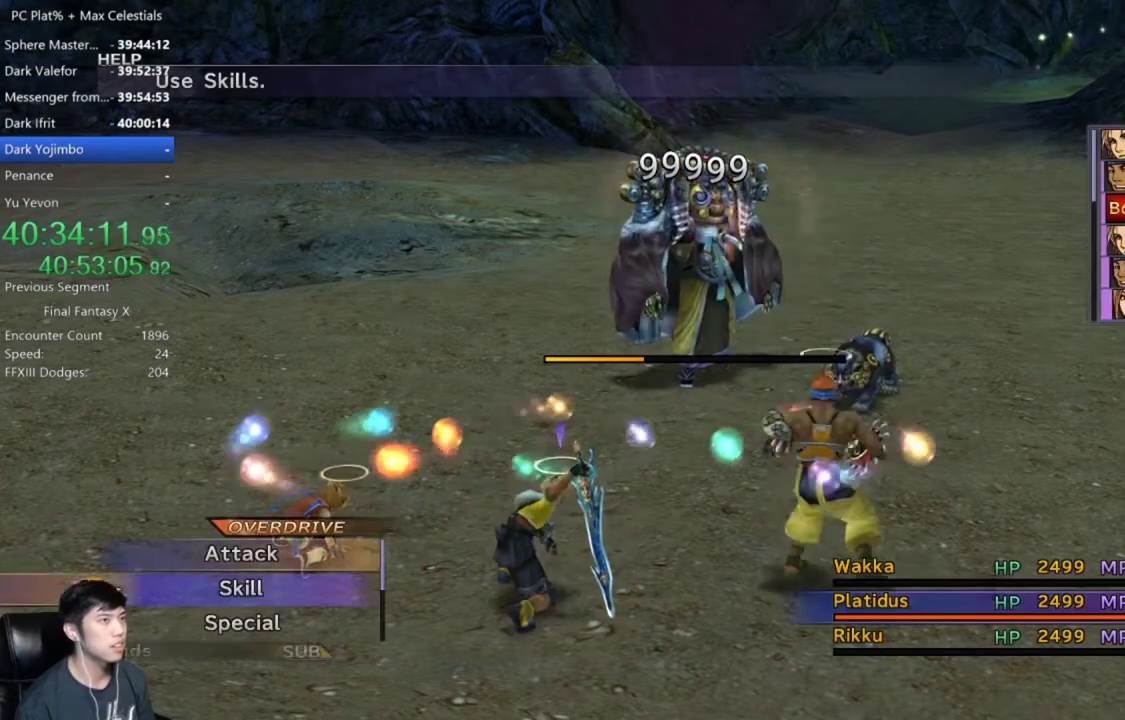
{"buttons": [], "left_stick": "center", "right_stick": "center", "events": [[434, "A", "down"], [500, "A", "up"]]}
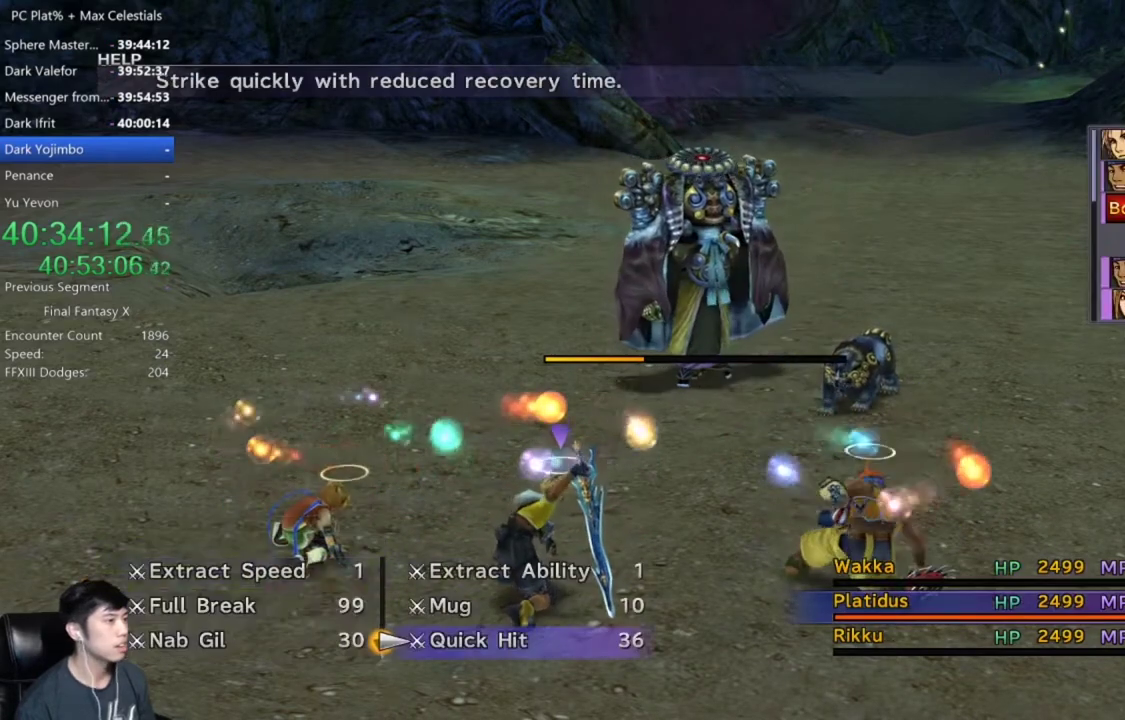
{"buttons": [], "left_stick": "center", "right_stick": "center", "events": [[134, "DPAD_DOWN", "down"], [334, "DPAD_DOWN", "up"]]}
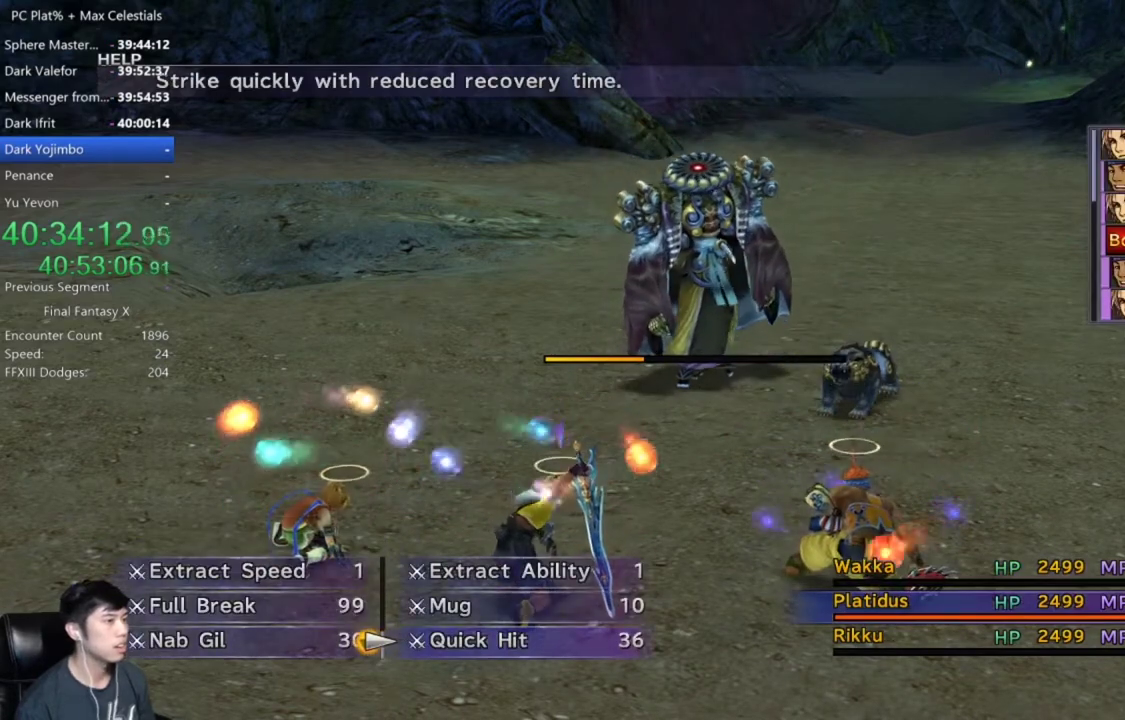
{"buttons": ["A"], "left_stick": "center", "right_stick": "center", "events": [[33, "A", "down"], [100, "A", "up"], [467, "A", "down"]]}
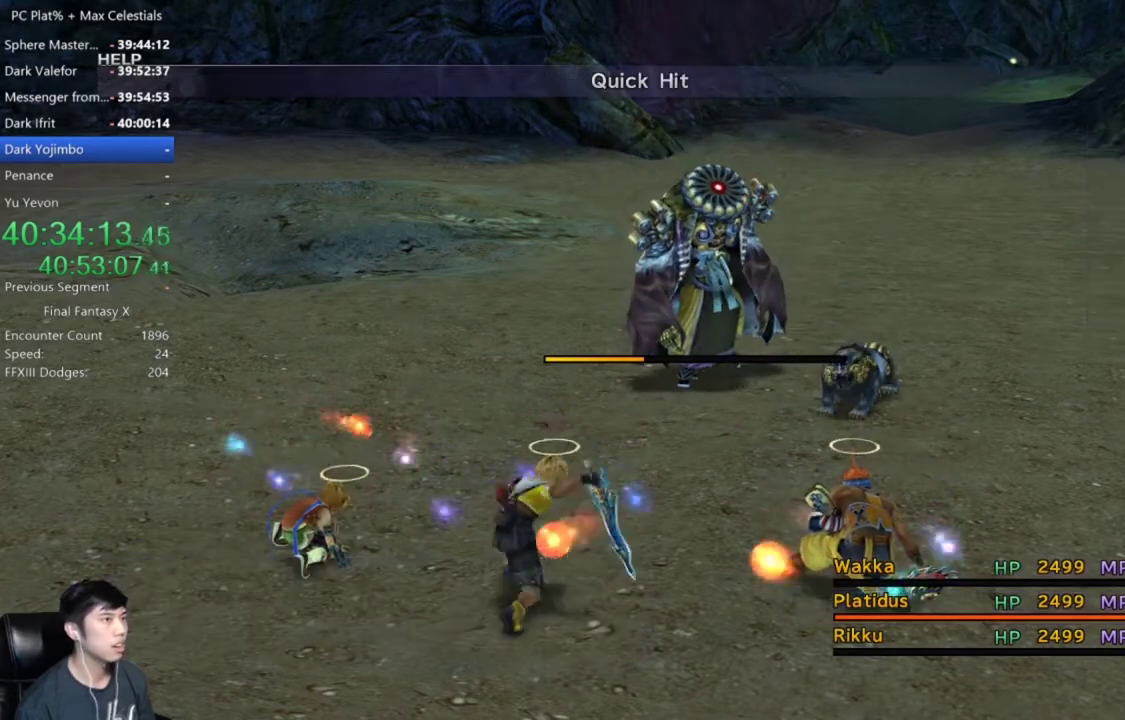
{"buttons": [], "left_stick": "center", "right_stick": "center", "events": [[34, "A", "up"], [367, "A", "down"], [467, "A", "up"]]}
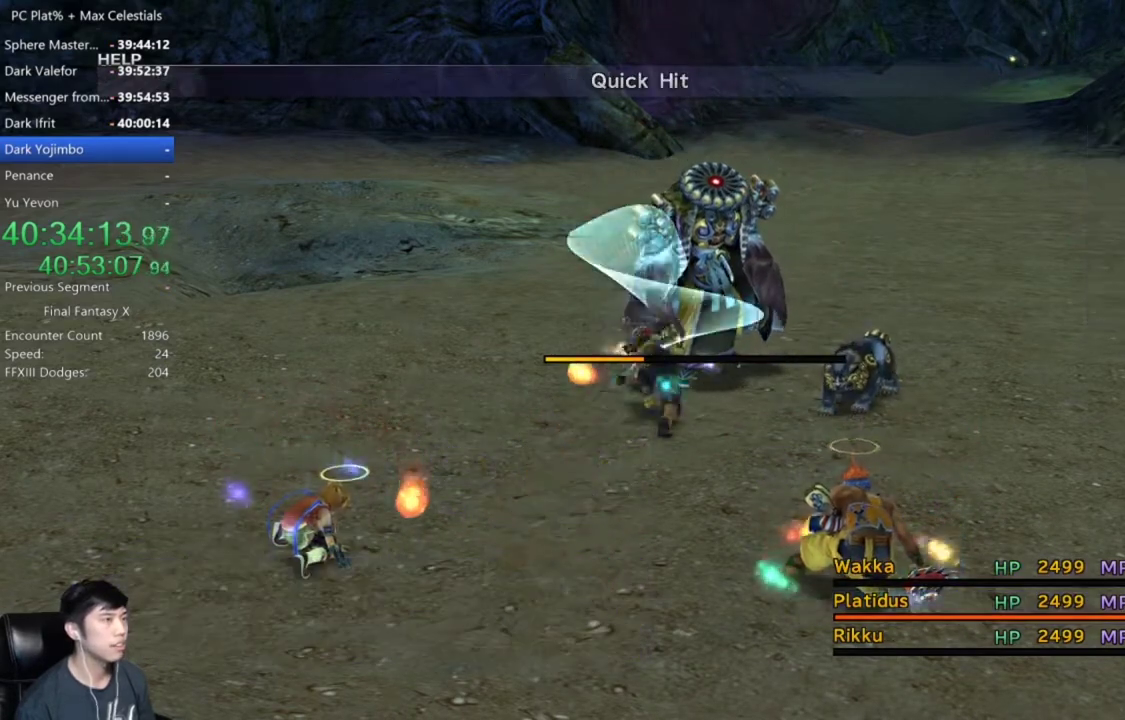
{"buttons": [], "left_stick": "center", "right_stick": "center", "events": [[66, "A", "down"], [133, "A", "up"], [233, "A", "down"], [333, "A", "up"], [434, "A", "down"], [500, "A", "up"]]}
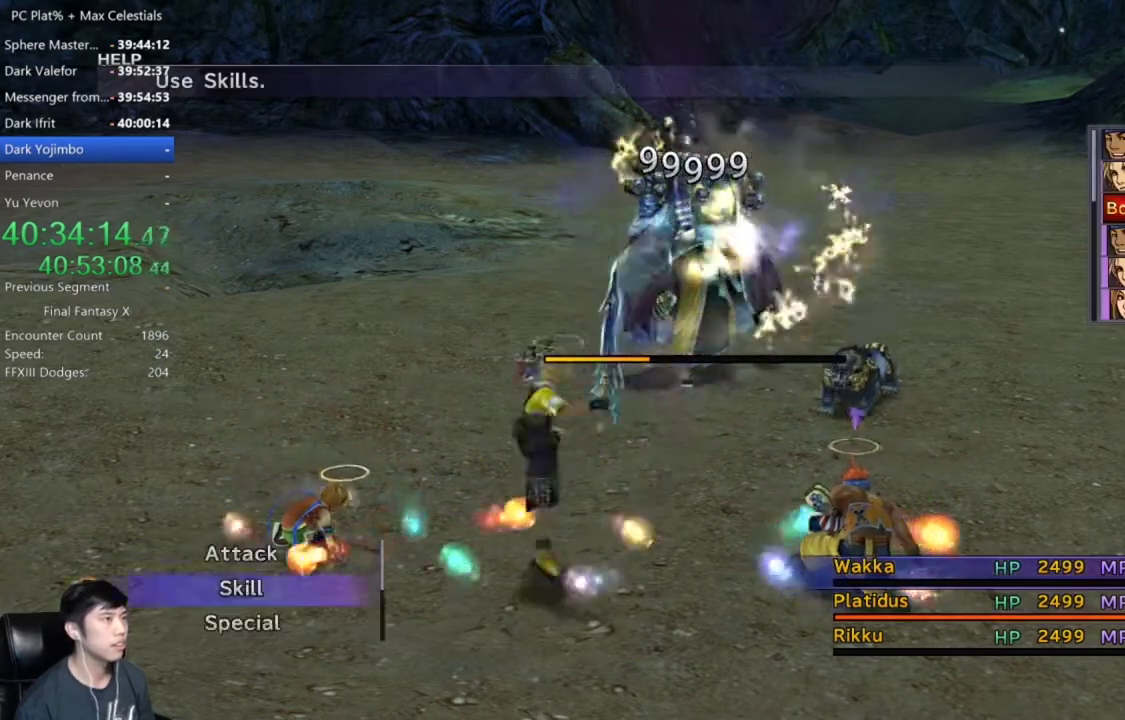
{"buttons": [], "left_stick": "center", "right_stick": "center", "events": [[234, "A", "down"], [334, "A", "up"], [401, "A", "down"], [501, "A", "up"]]}
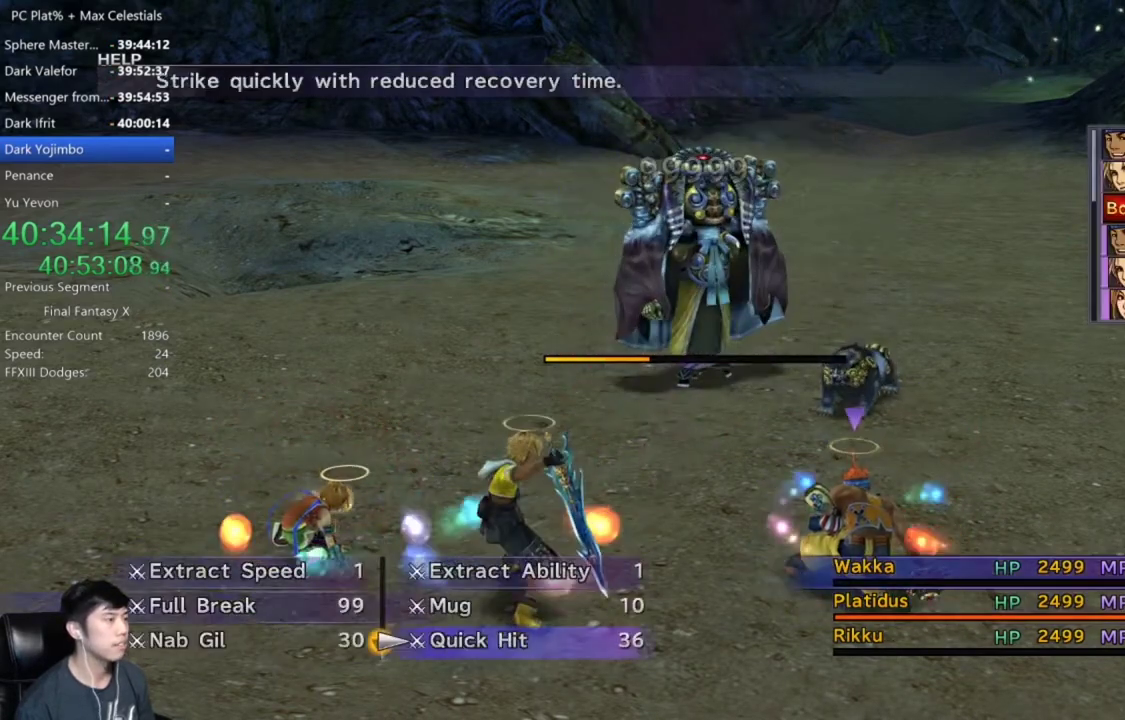
{"buttons": ["A"], "left_stick": "center", "right_stick": "center", "events": [[200, "A", "down"], [267, "A", "up"], [333, "A", "down"], [400, "A", "up"], [500, "A", "down"]]}
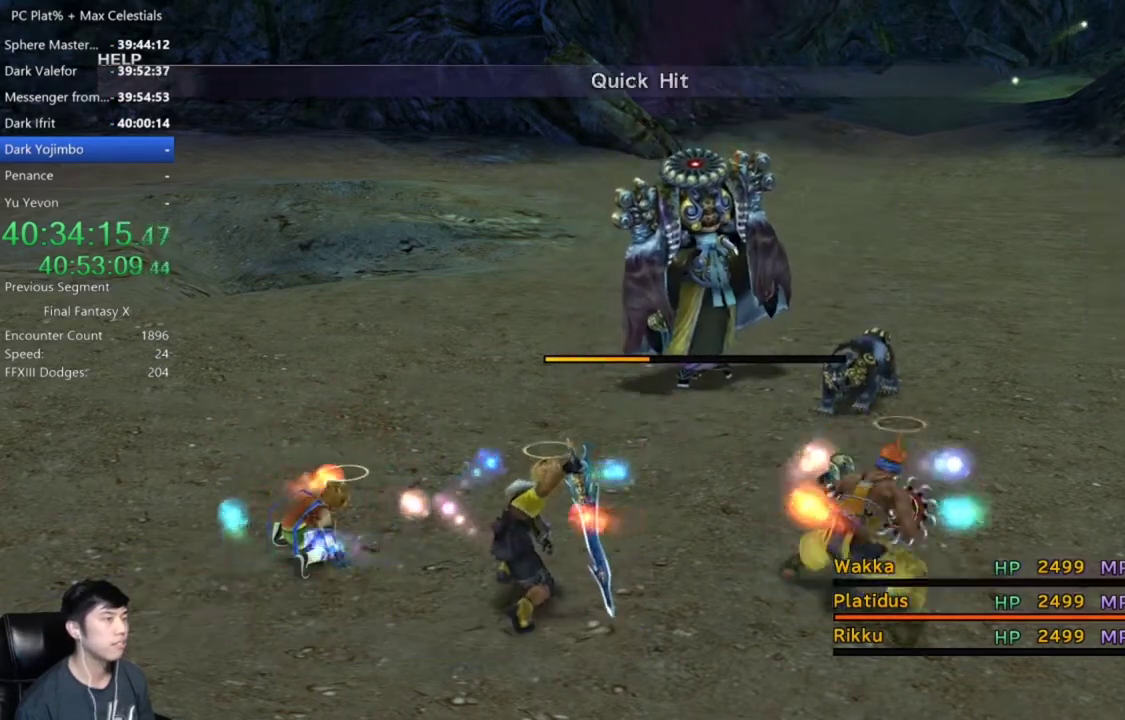
{"buttons": [], "left_stick": "center", "right_stick": "center", "events": [[67, "A", "up"], [167, "A", "down"], [267, "A", "up"], [367, "A", "down"], [434, "A", "up"]]}